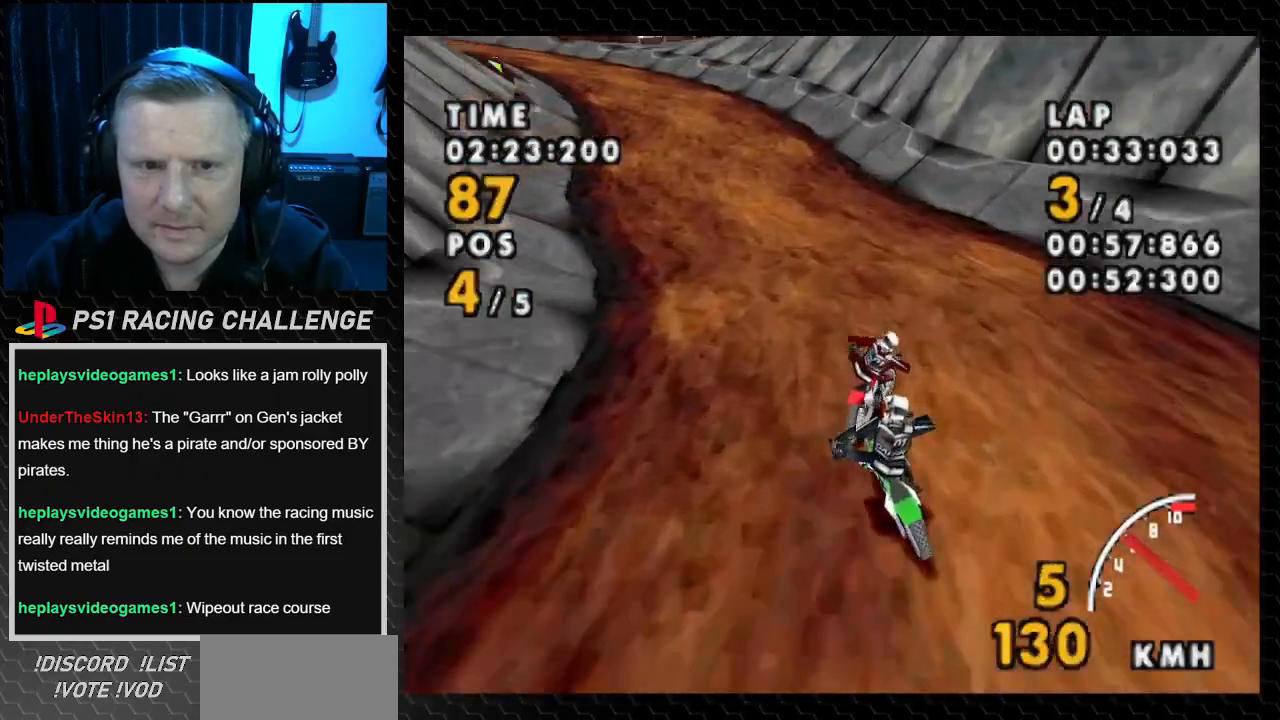
Gameplay with a controller (PlayStation layout); each line is a JSON object with the inputs held at the frame after it. "events" lists button and stick changes between this image and that frame as [ms after this image, input, new state], when the widget could be followed in between. Not read: CROSS L3 R3.
{"buttons": ["DPAD_LEFT"], "events": []}
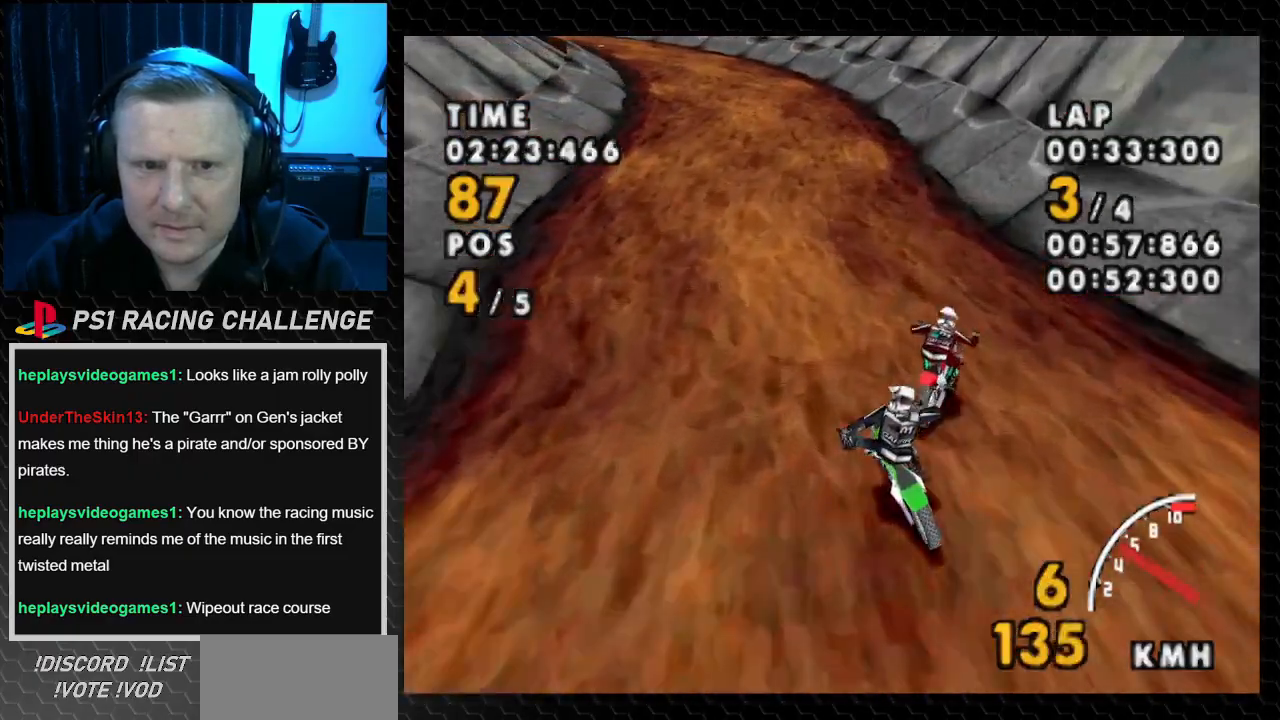
{"buttons": ["DPAD_LEFT"], "events": []}
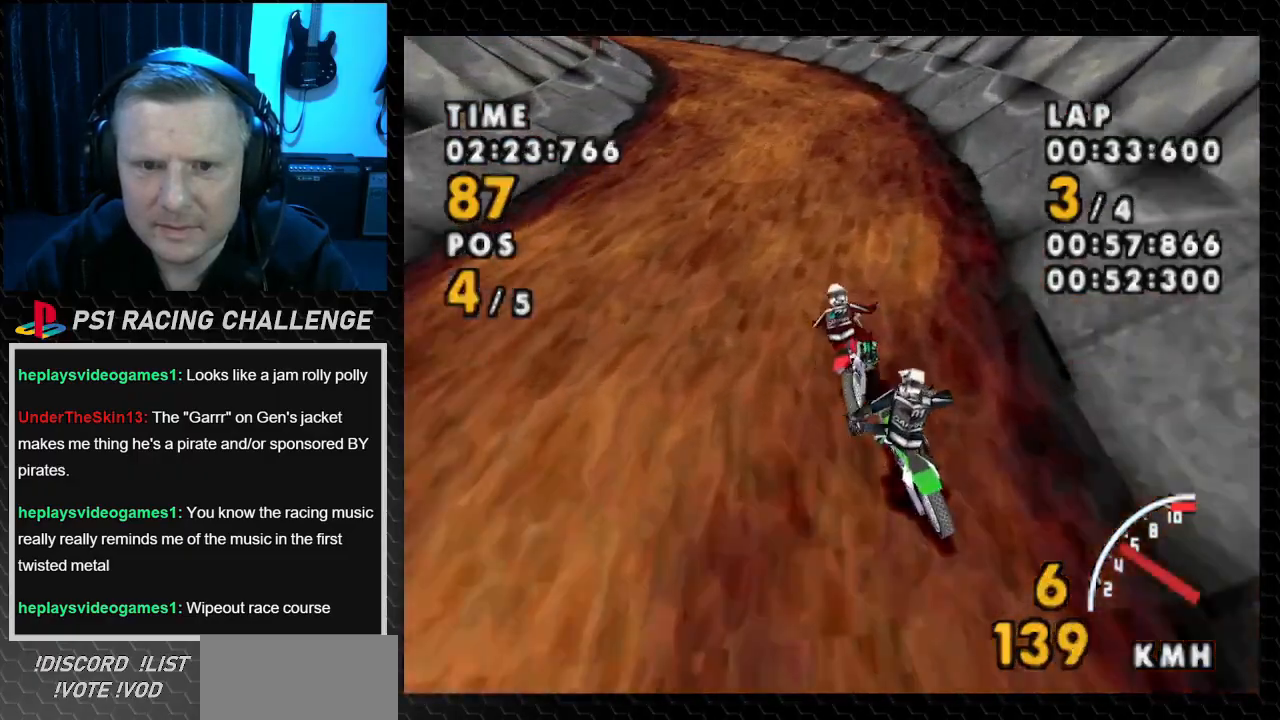
{"buttons": ["DPAD_LEFT"], "events": []}
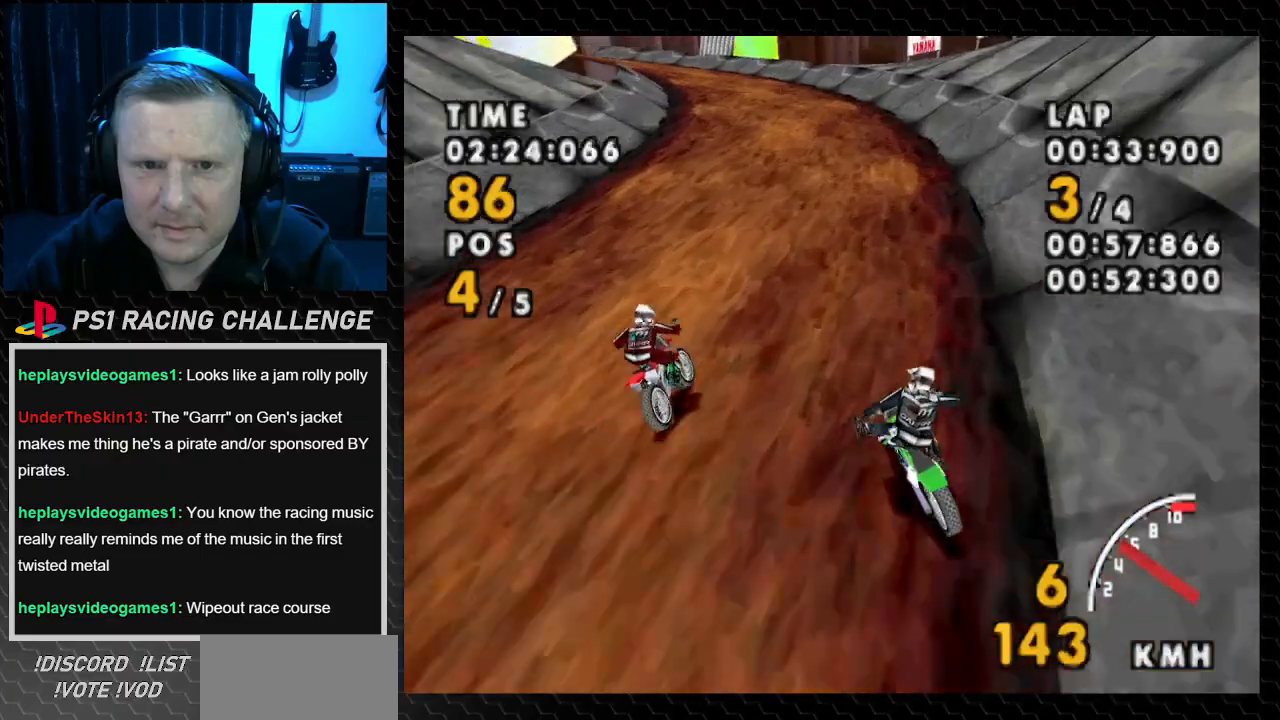
{"buttons": ["DPAD_LEFT"], "events": [[34, "SQUARE", "down"], [334, "SQUARE", "up"]]}
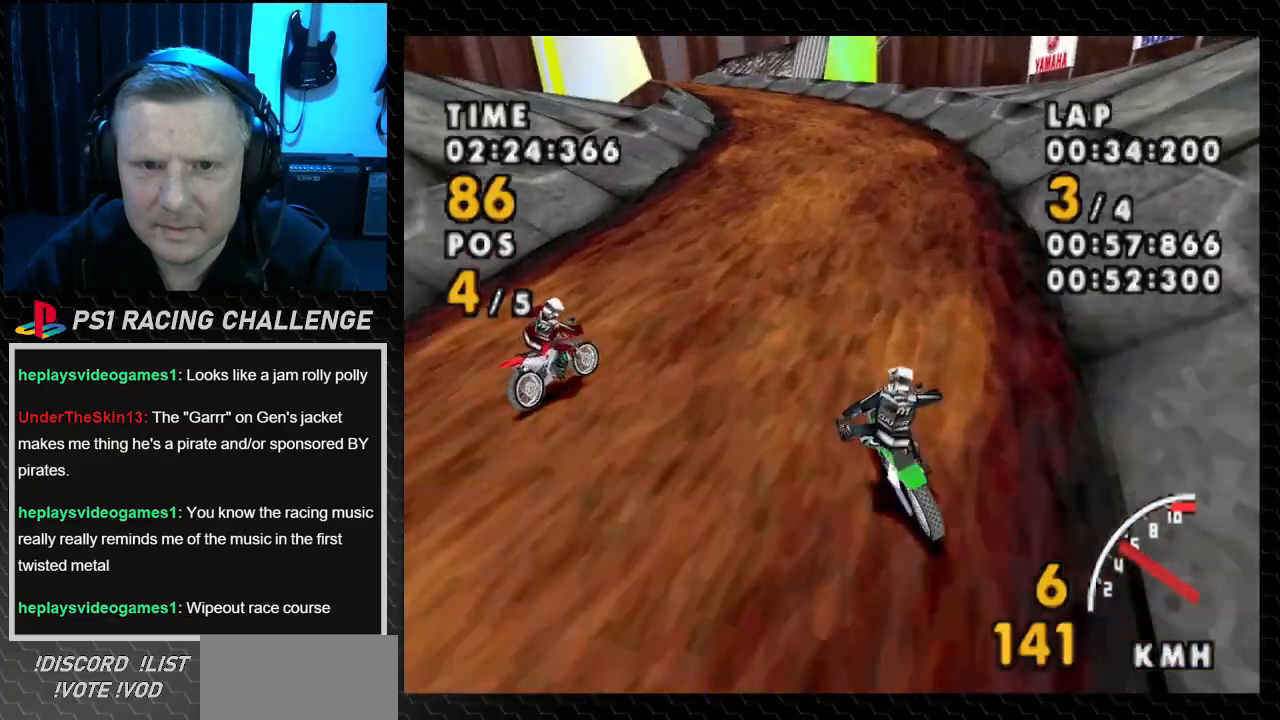
{"buttons": [], "events": [[66, "DPAD_LEFT", "up"], [267, "DPAD_LEFT", "down"], [467, "DPAD_LEFT", "up"]]}
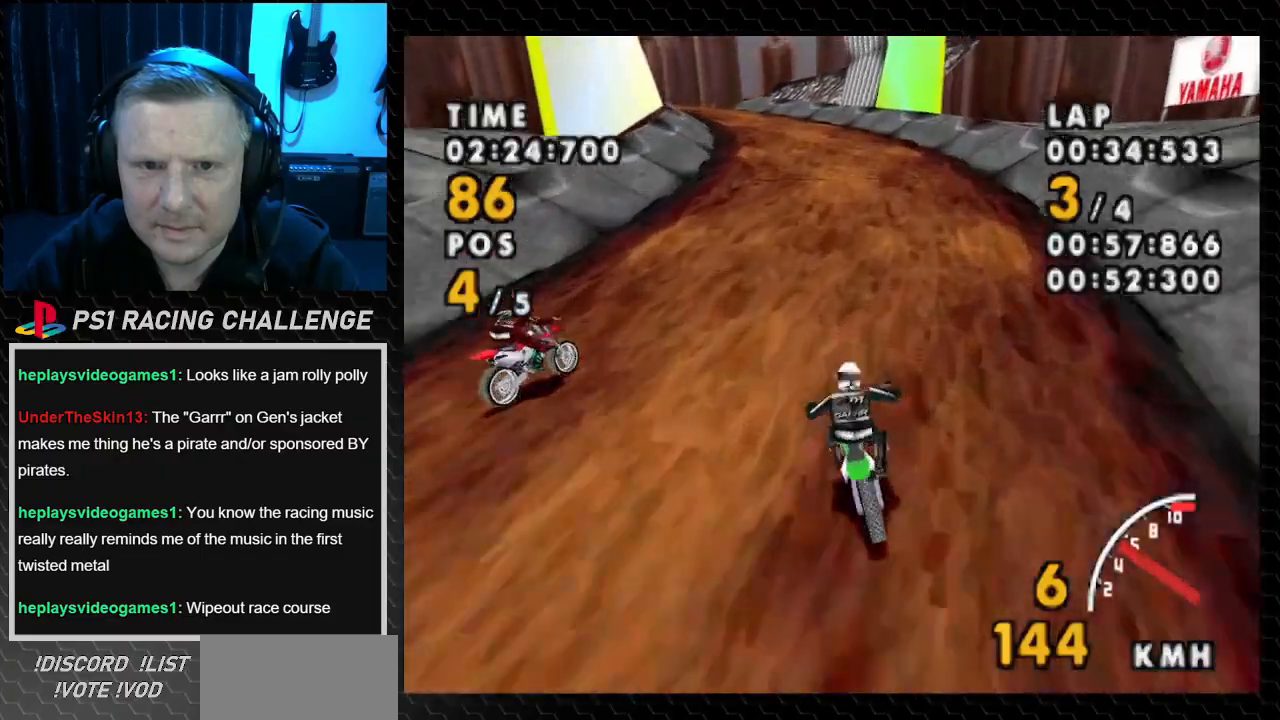
{"buttons": ["DPAD_LEFT"], "events": [[34, "DPAD_LEFT", "down"]]}
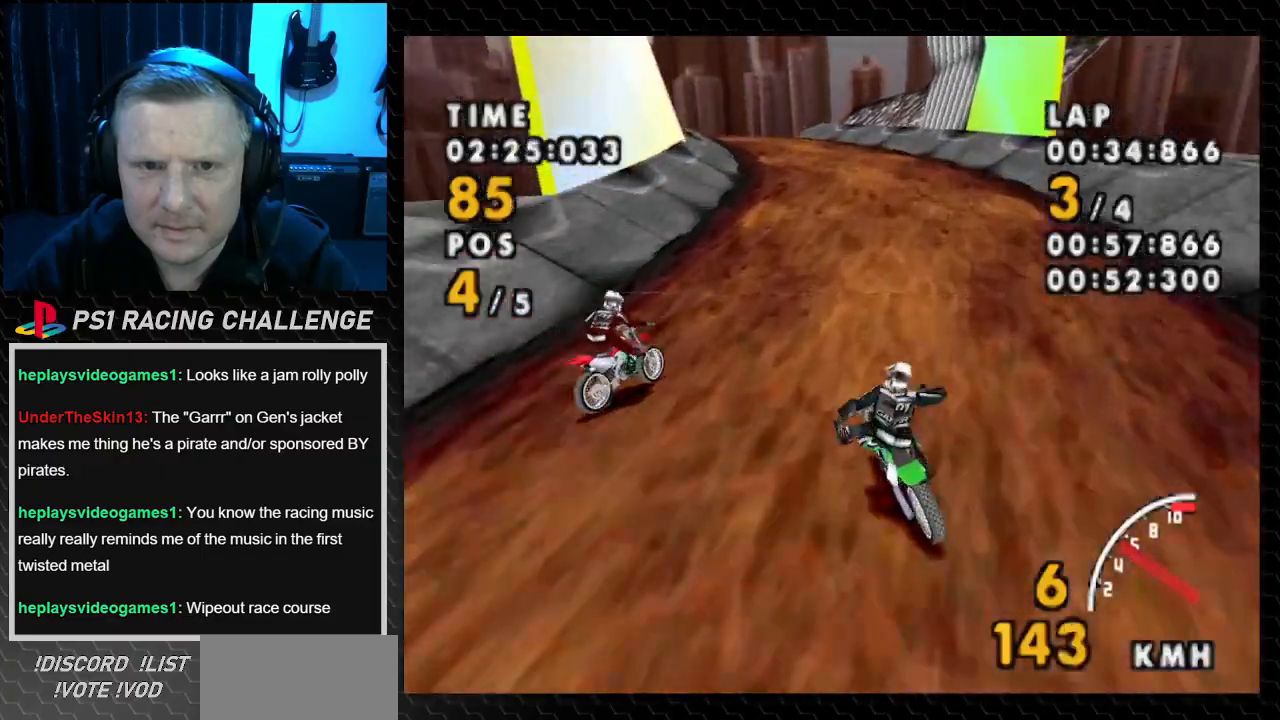
{"buttons": ["DPAD_LEFT"], "events": [[66, "DPAD_LEFT", "up"], [200, "DPAD_LEFT", "down"]]}
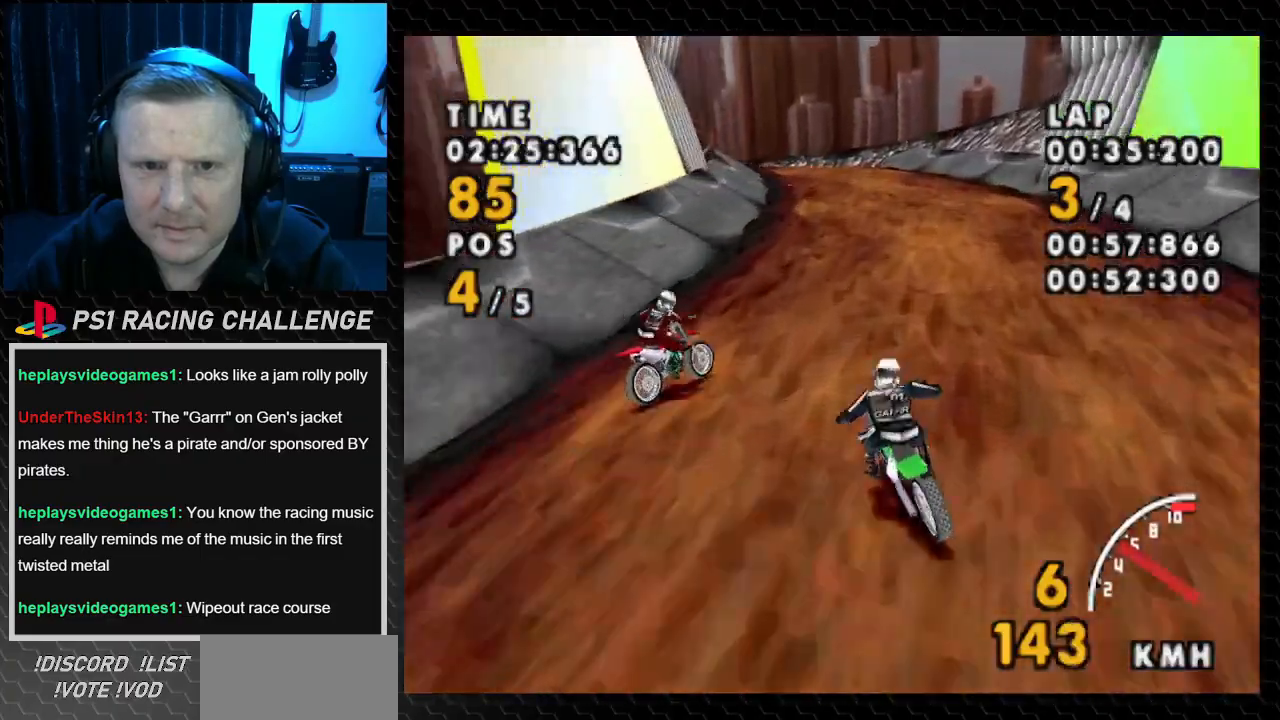
{"buttons": [], "events": [[267, "DPAD_LEFT", "up"]]}
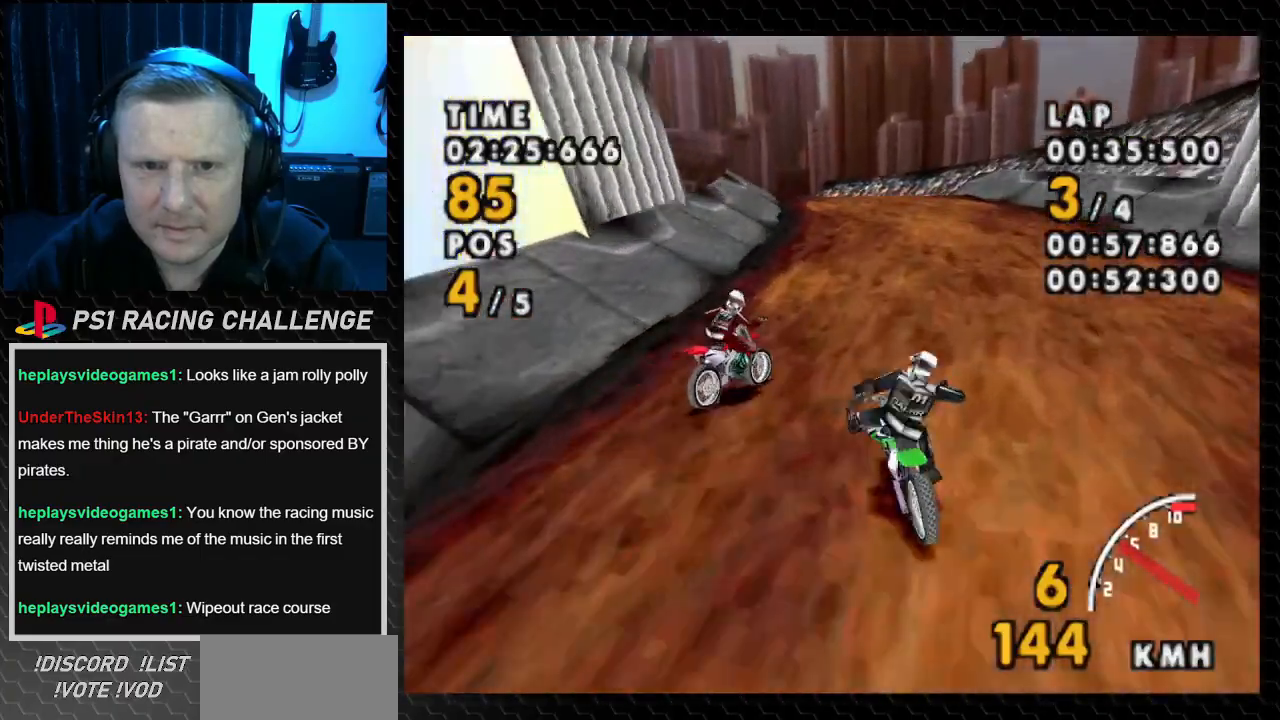
{"buttons": ["DPAD_LEFT"], "events": [[33, "DPAD_LEFT", "down"]]}
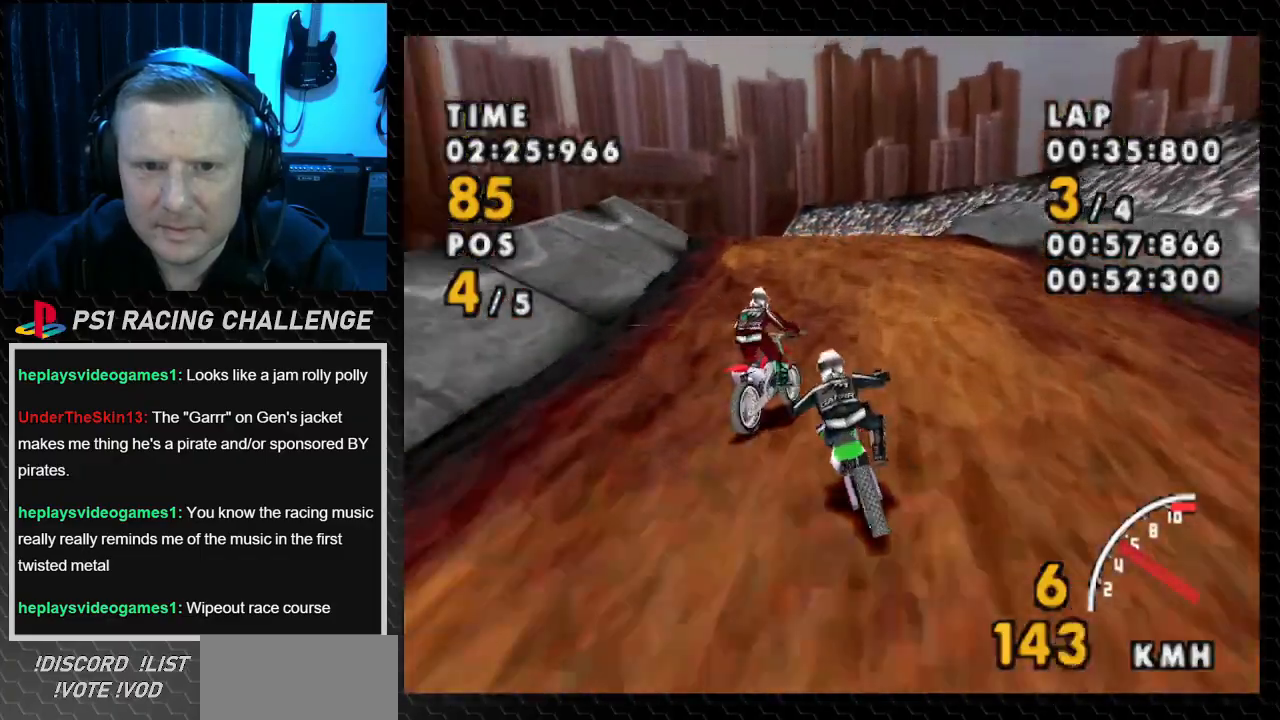
{"buttons": [], "events": [[434, "DPAD_LEFT", "up"]]}
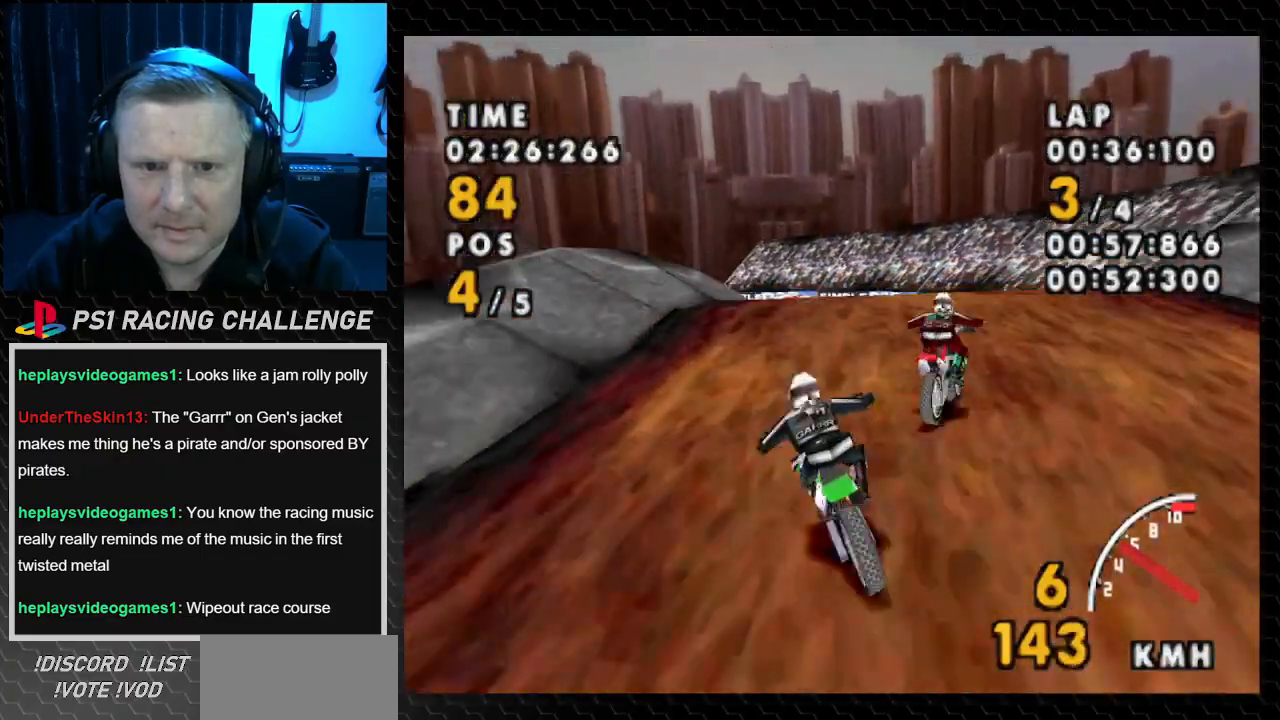
{"buttons": [], "events": [[100, "DPAD_LEFT", "down"], [367, "DPAD_LEFT", "up"]]}
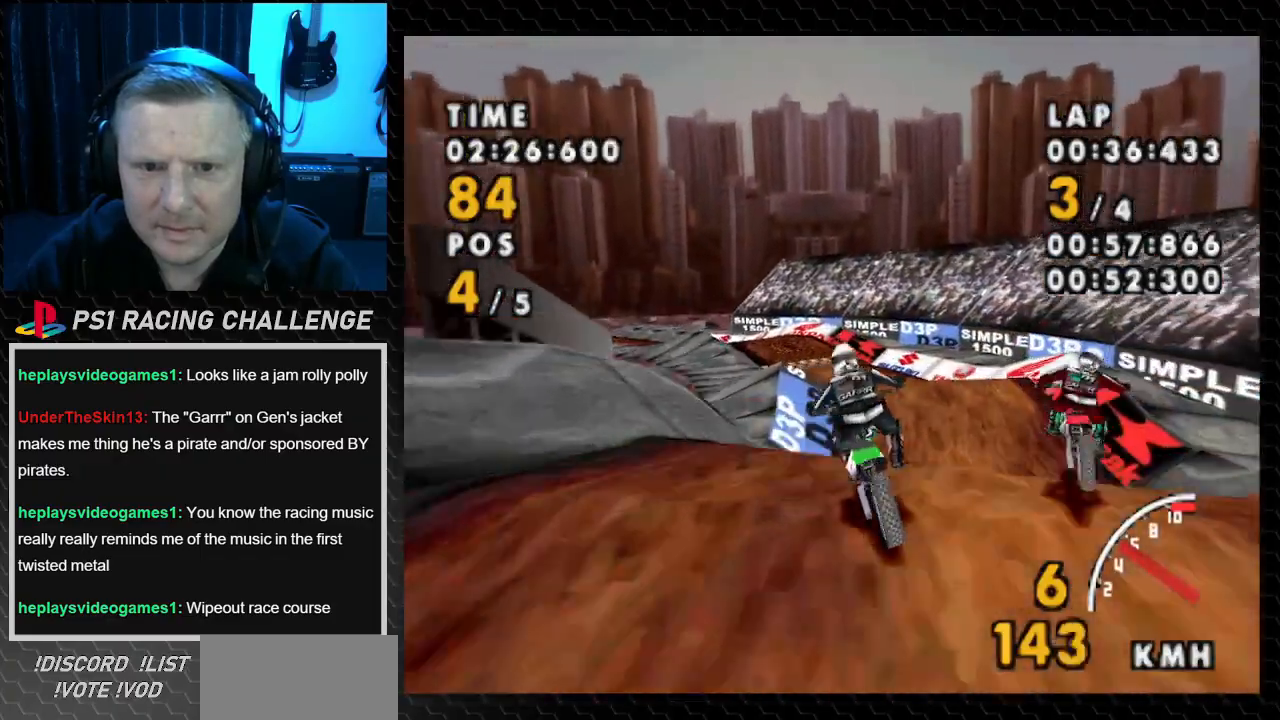
{"buttons": [], "events": [[67, "DPAD_LEFT", "down"], [267, "DPAD_LEFT", "up"]]}